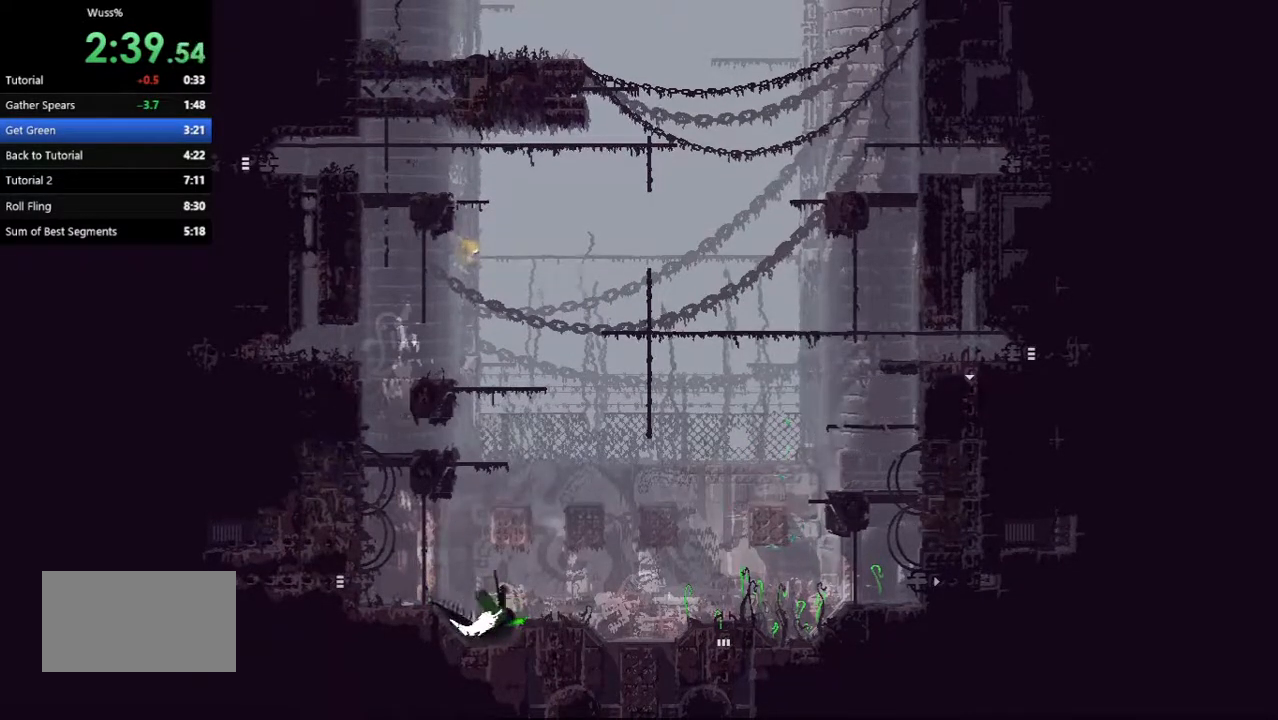
Gameplay with keyboard and mouse; each line is a JSON object with the keys held at the frame after it. "events" lists presses ("down") and releases ("up") of "down", "grab", "jump", "left", "right", "throw" and "up" between this image and that frame as [ms after this image, input, new state], when the widget could be followed in between. No other keys are recorded. Mouse buttons are not recorded. Key names are as the overlay labels them; some are game actions (e.g. jump) rather than physical keys. Not read: mouse_move.
{"keys": ["right"], "events": [[21, "grab", "up"], [62, "right", "up"], [62, "throw", "up"], [354, "grab", "down"], [354, "throw", "down"], [396, "right", "down"], [479, "grab", "up"], [479, "throw", "up"]]}
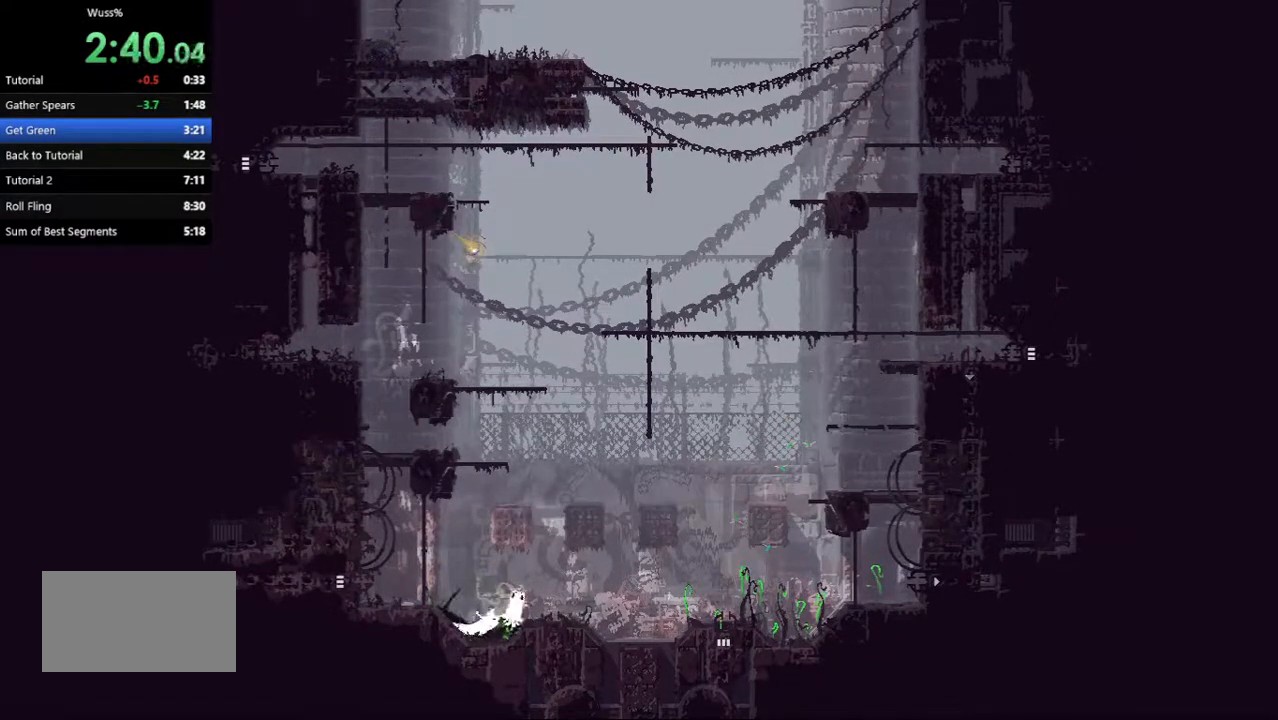
{"keys": [], "events": [[146, "right", "up"]]}
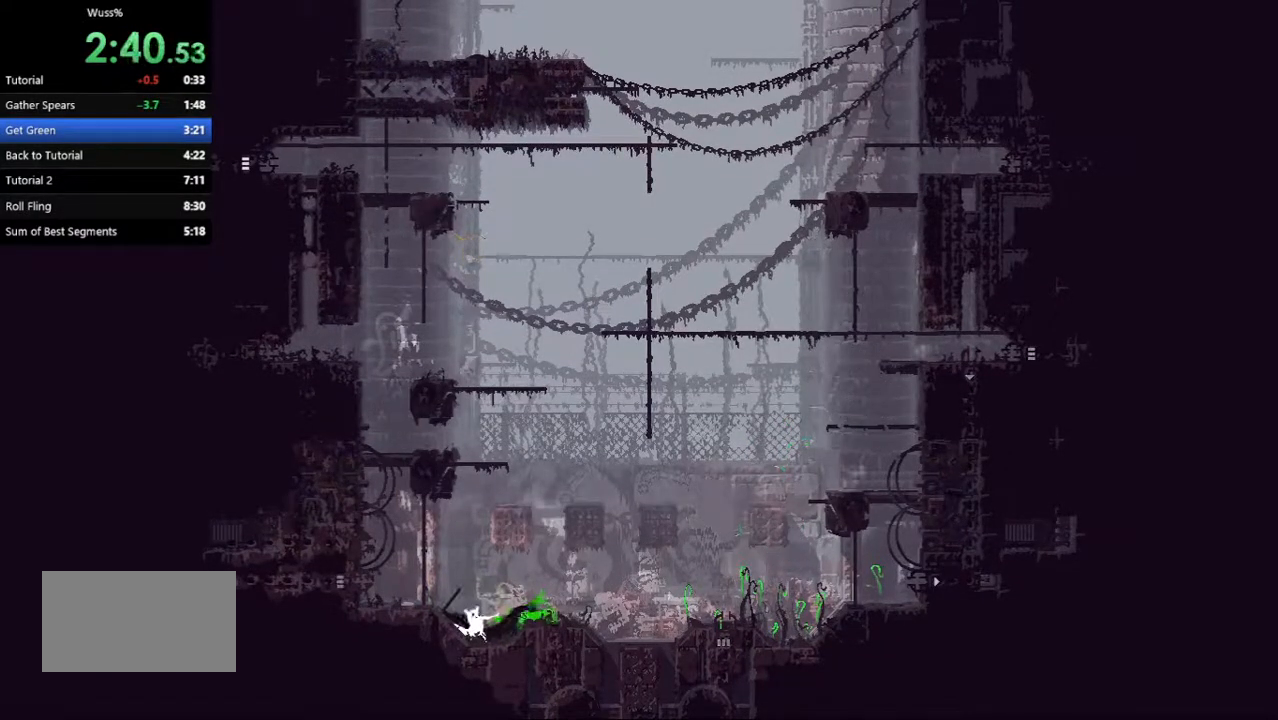
{"keys": [], "events": [[167, "right", "down"], [208, "grab", "down"], [250, "throw", "down"], [292, "right", "up"], [375, "grab", "up"], [396, "throw", "up"]]}
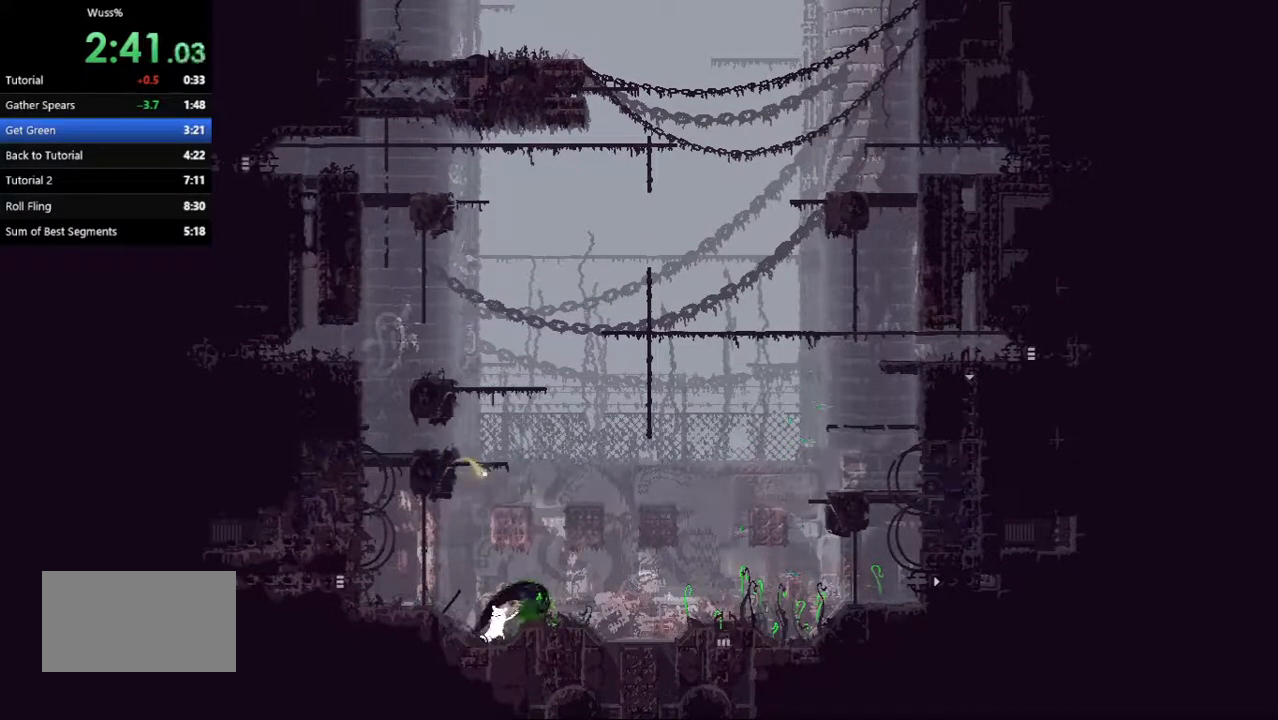
{"keys": ["left"], "events": [[62, "left", "down"], [188, "up", "down"], [208, "jump", "down"], [354, "up", "up"], [375, "jump", "up"]]}
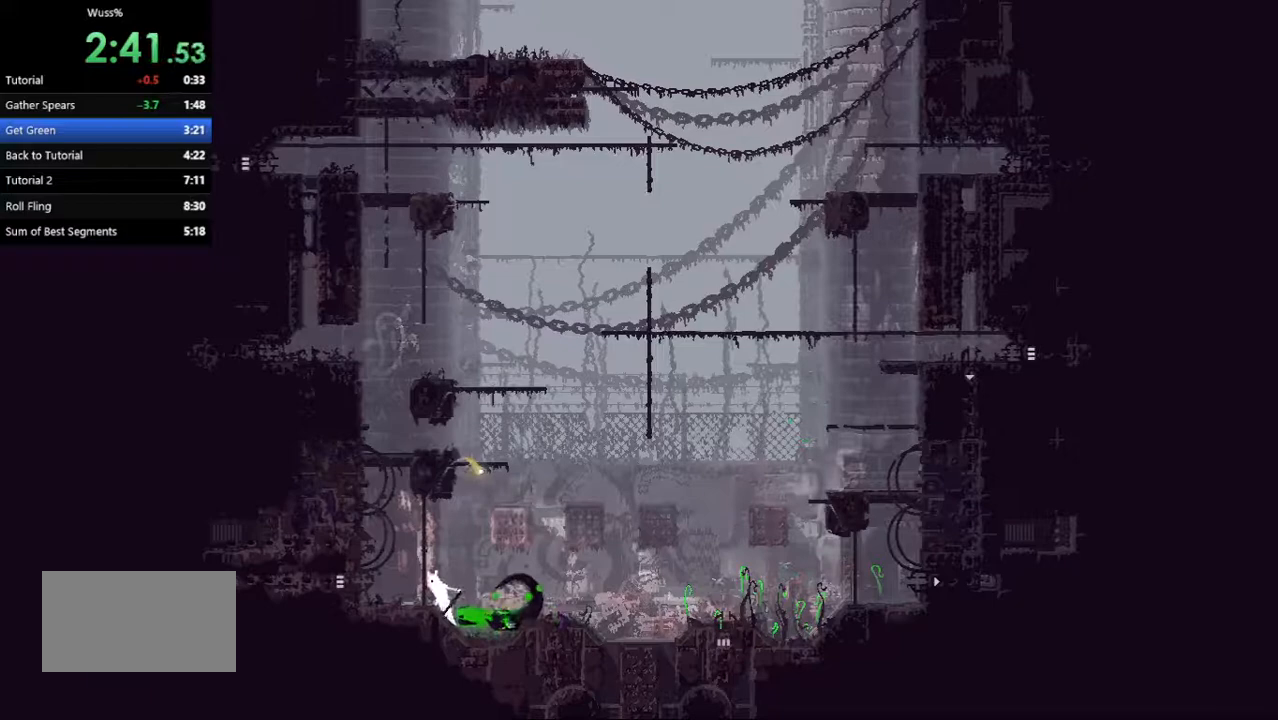
{"keys": [], "events": [[42, "grab", "down"], [208, "grab", "up"], [208, "left", "up"]]}
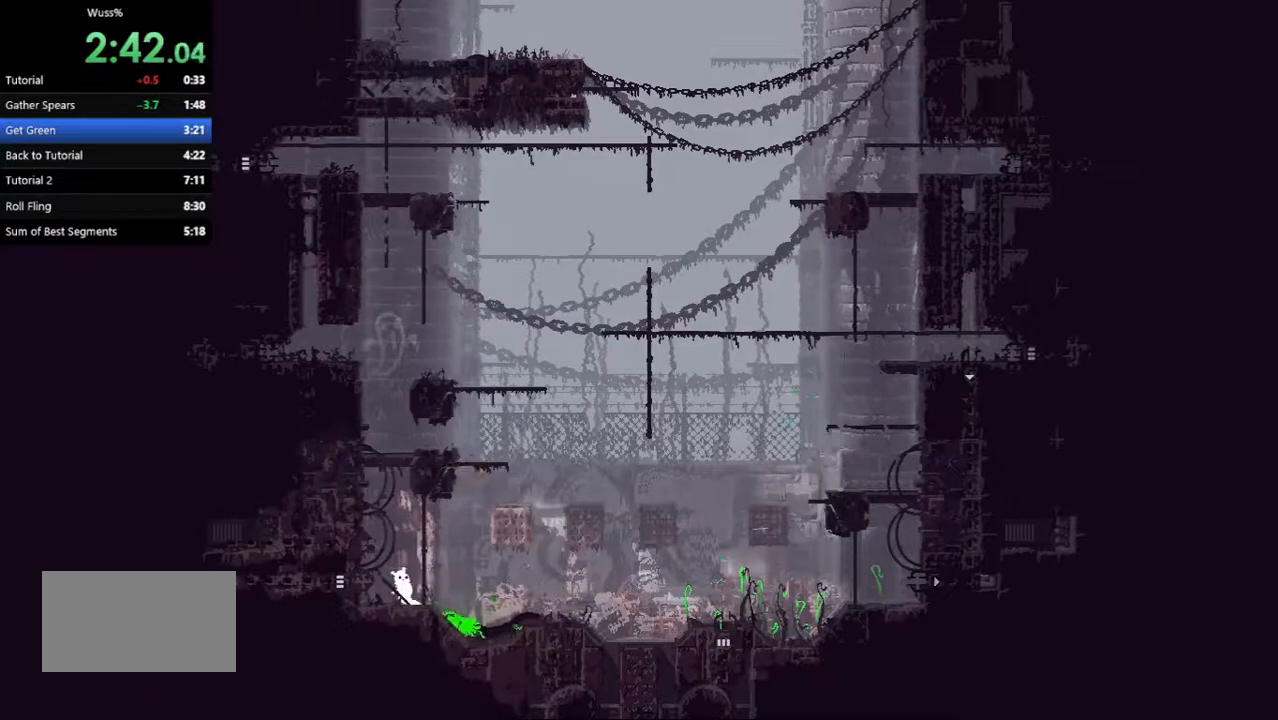
{"keys": ["right", "up"], "events": [[188, "up", "down"], [271, "jump", "down"], [354, "right", "down"], [500, "jump", "up"]]}
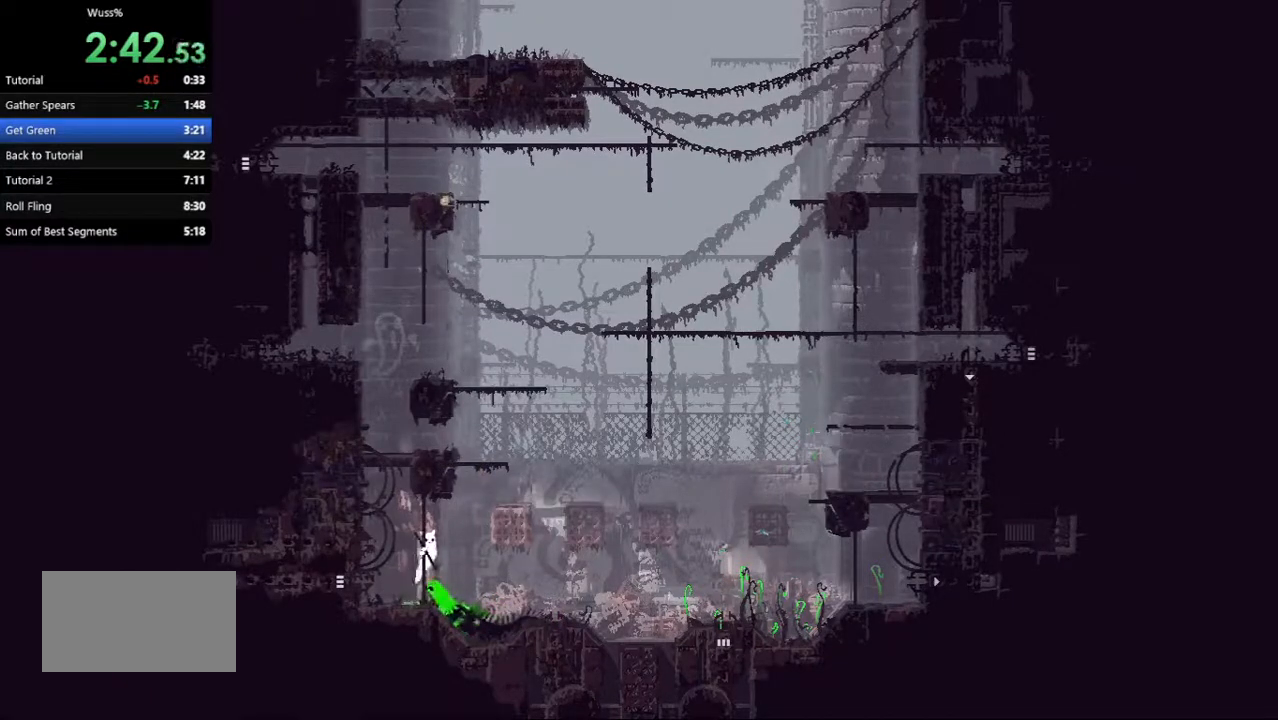
{"keys": [], "events": [[104, "jump", "down"], [208, "up", "up"], [250, "jump", "up"], [479, "right", "up"]]}
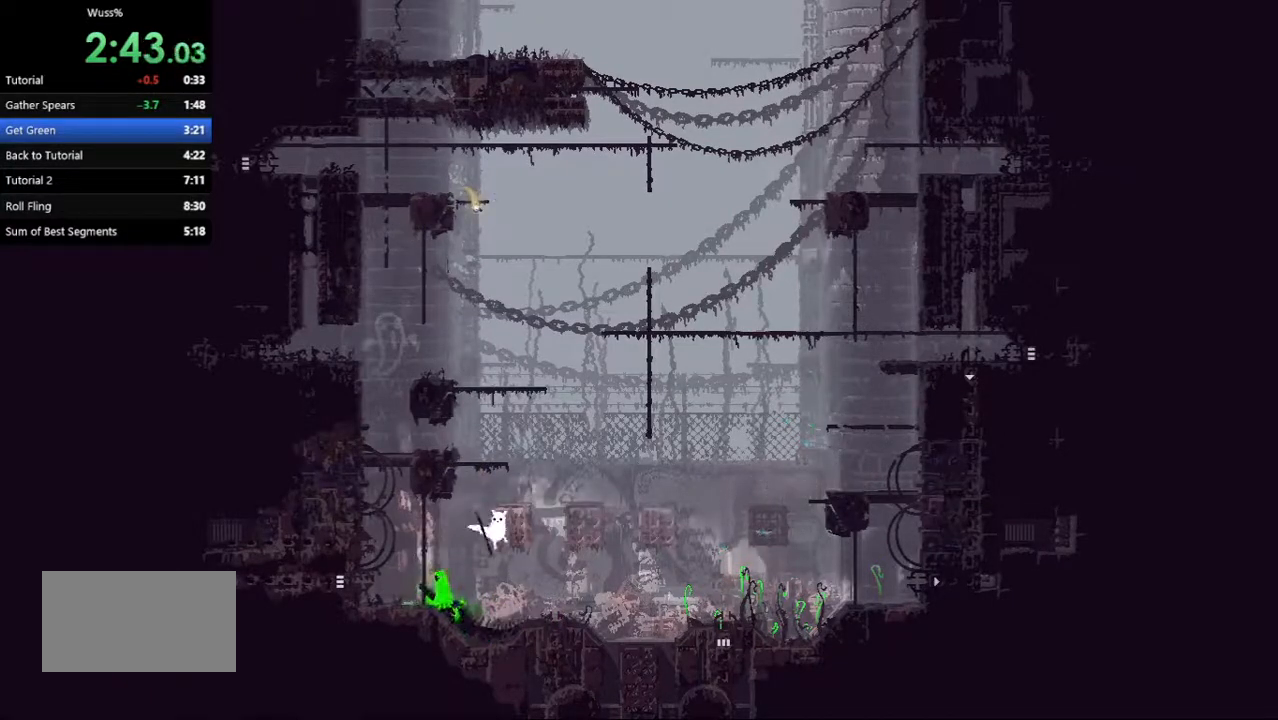
{"keys": [], "events": [[62, "left", "down"], [250, "throw", "down"], [375, "throw", "up"], [396, "left", "up"]]}
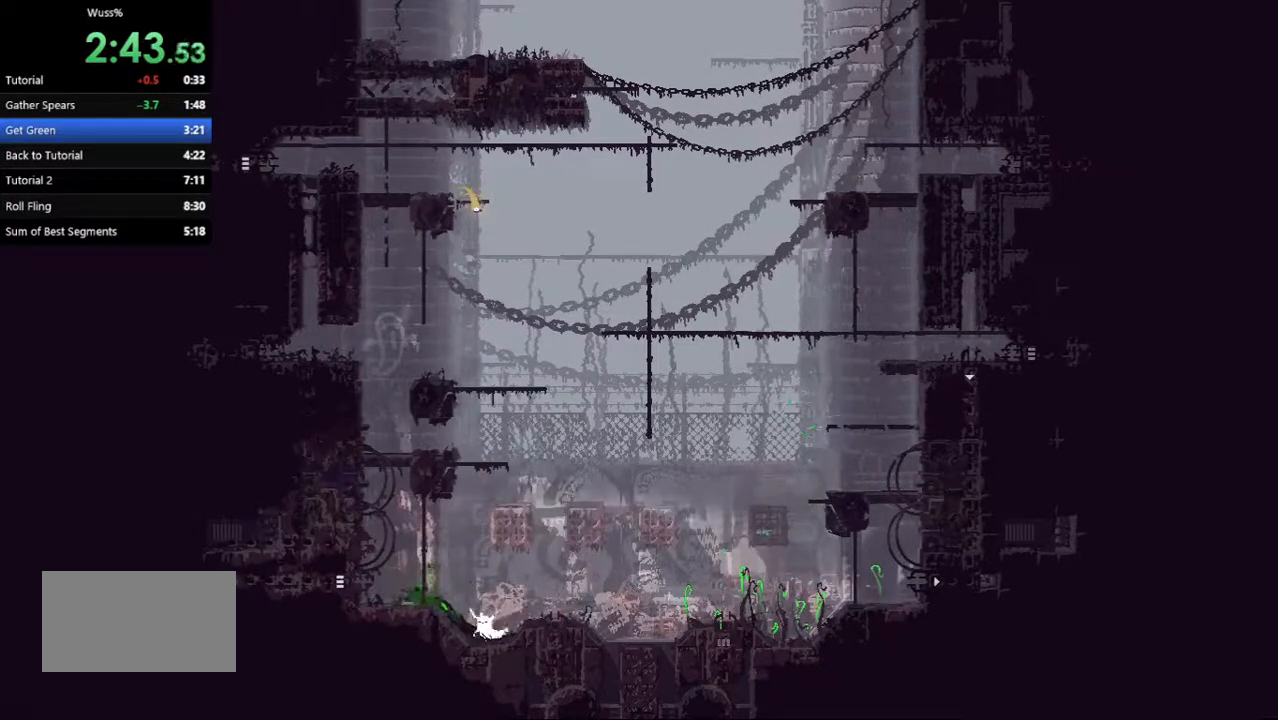
{"keys": [], "events": []}
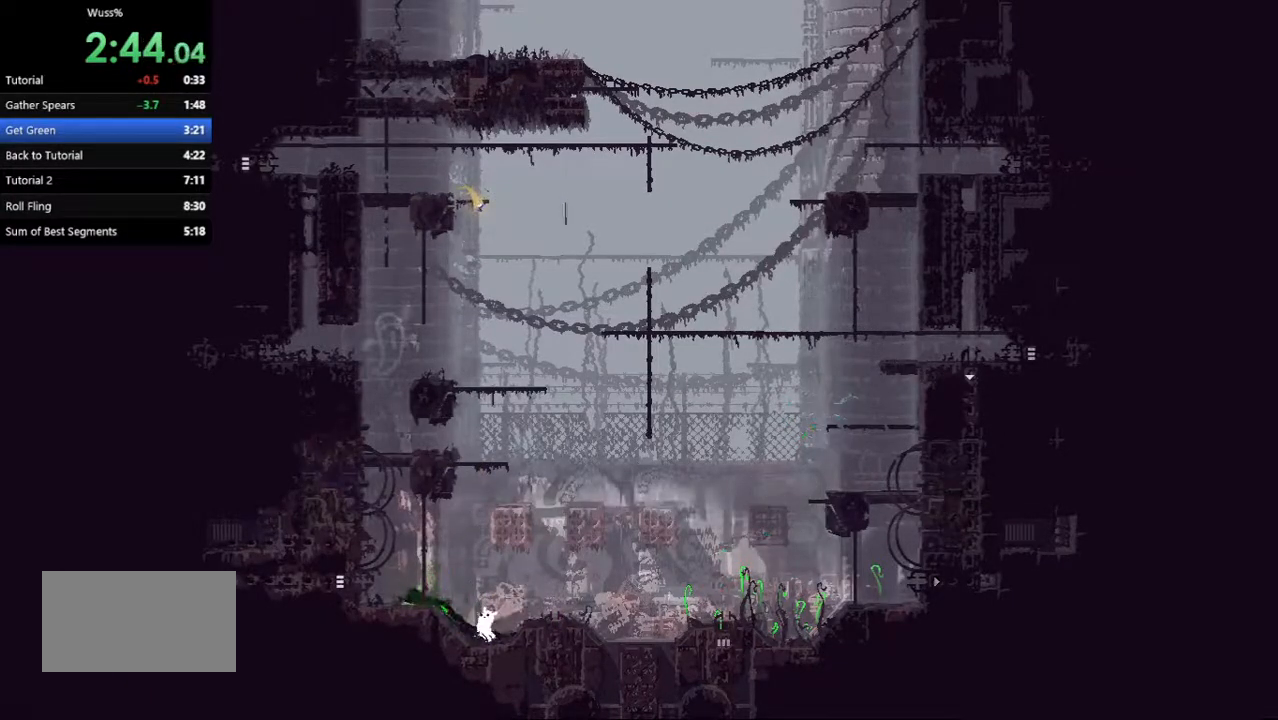
{"keys": [], "events": [[42, "left", "down"], [271, "grab", "down"], [292, "throw", "down"], [438, "grab", "up"], [479, "throw", "up"], [500, "left", "up"]]}
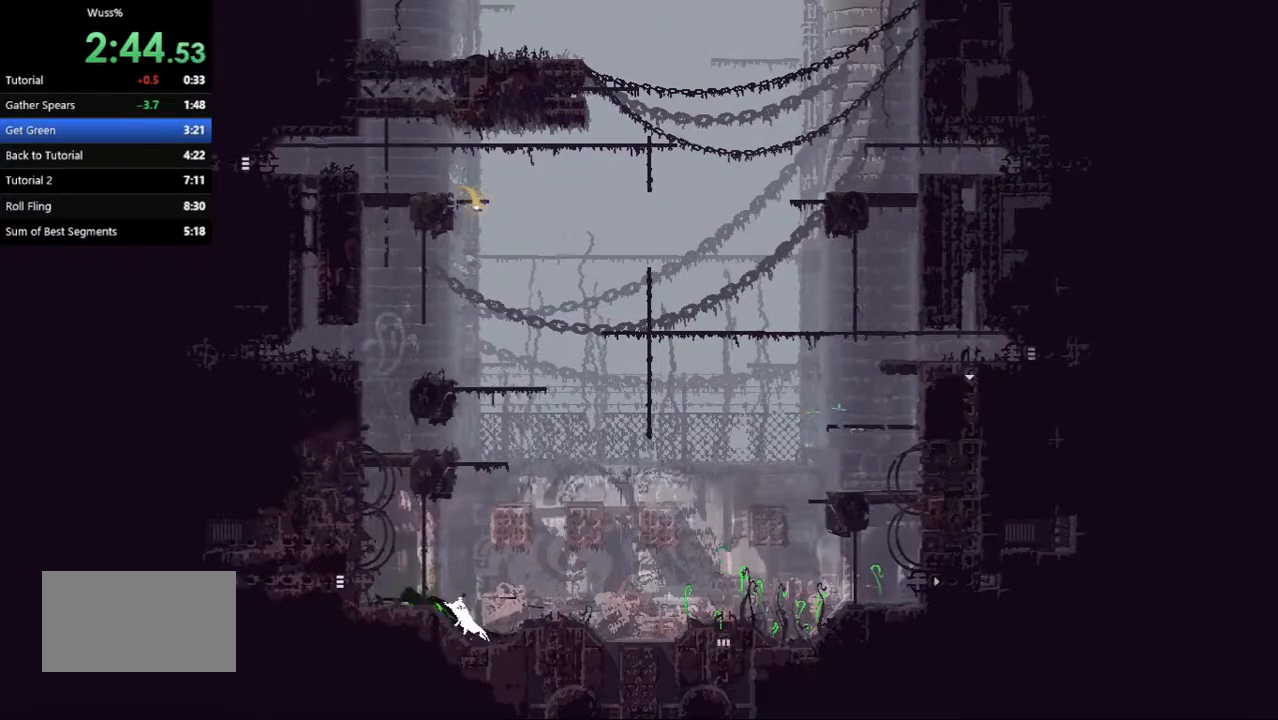
{"keys": [], "events": []}
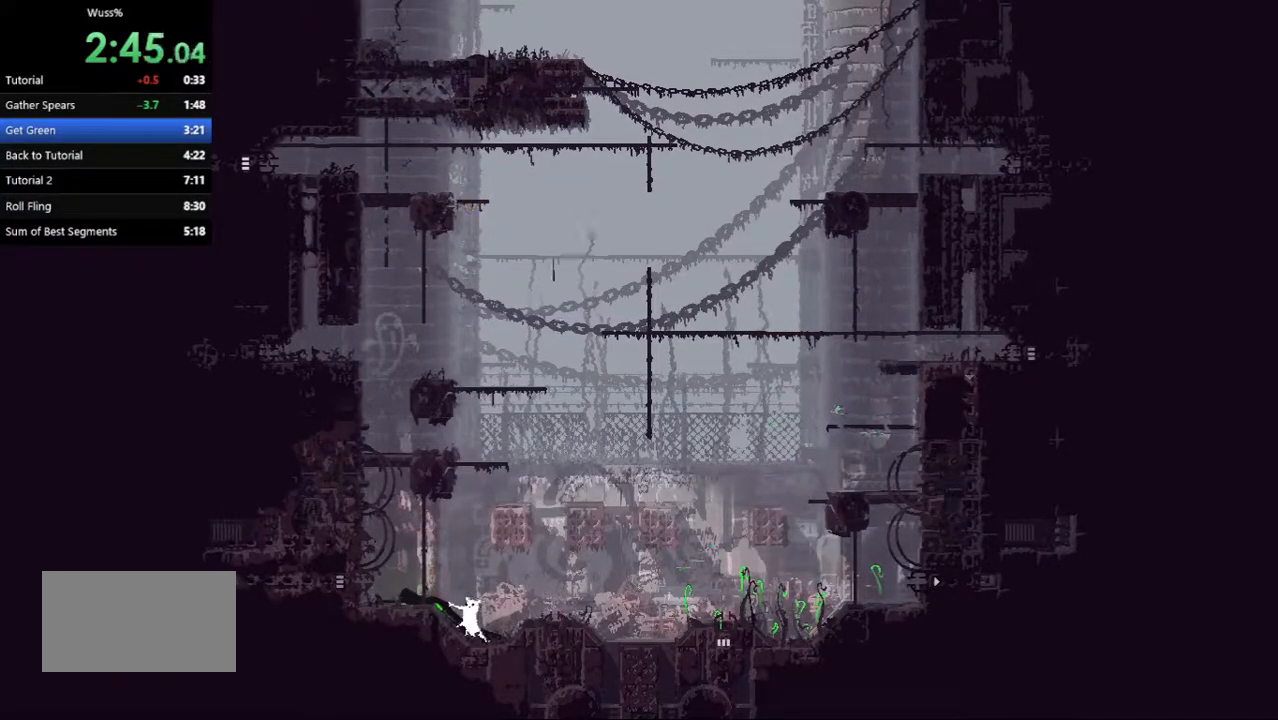
{"keys": ["left"], "events": [[125, "left", "down"], [354, "grab", "down"], [375, "throw", "down"], [458, "grab", "up"], [500, "throw", "up"]]}
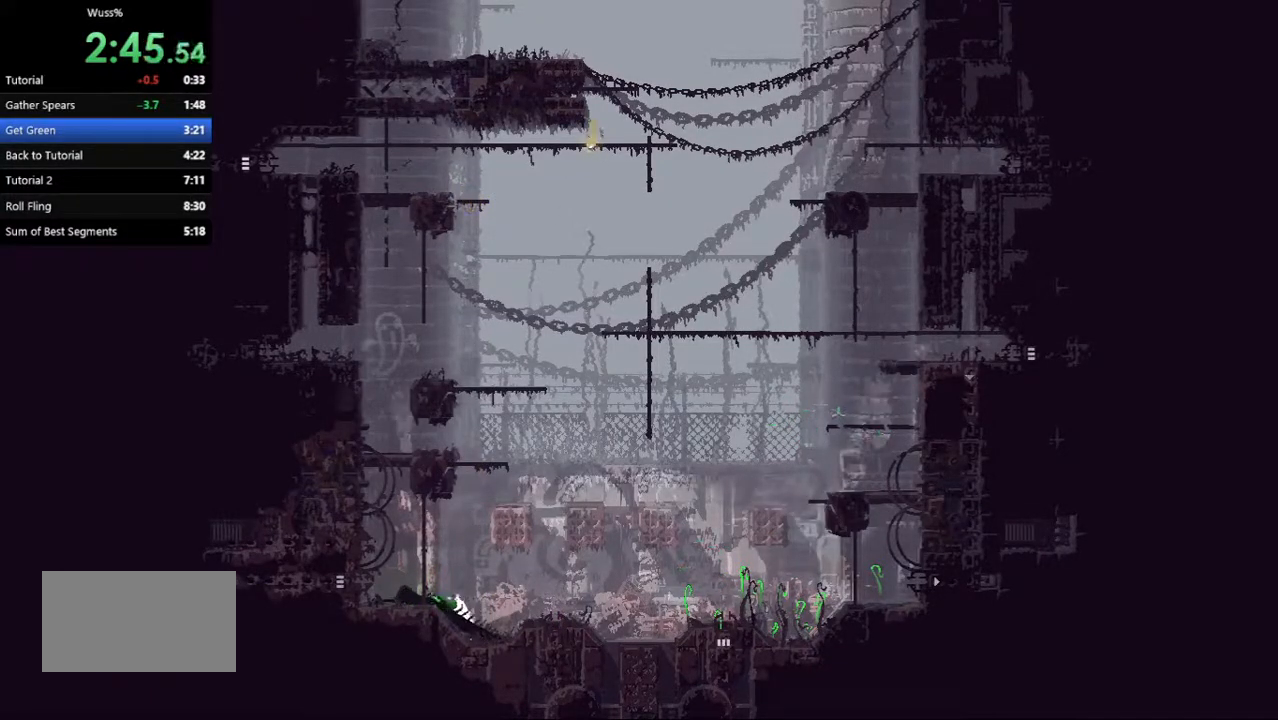
{"keys": ["jump"], "events": [[21, "left", "up"], [479, "jump", "down"]]}
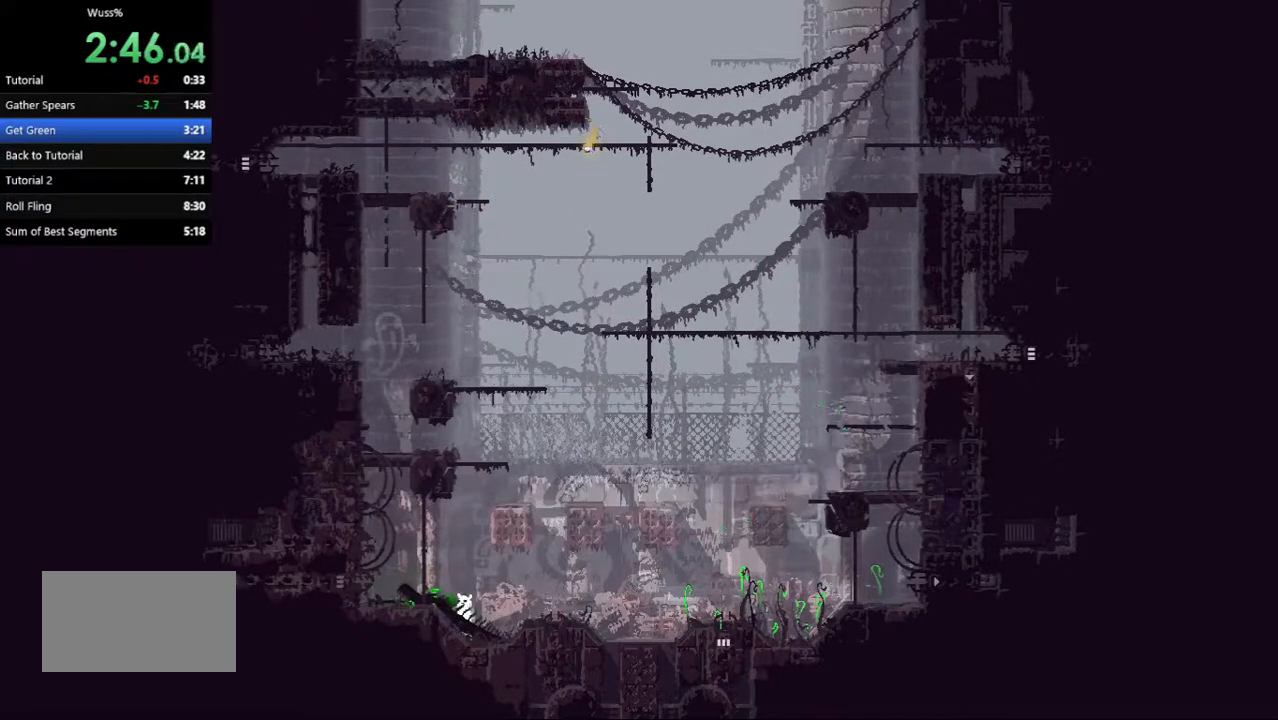
{"keys": ["left"], "events": [[21, "left", "down"], [208, "jump", "up"]]}
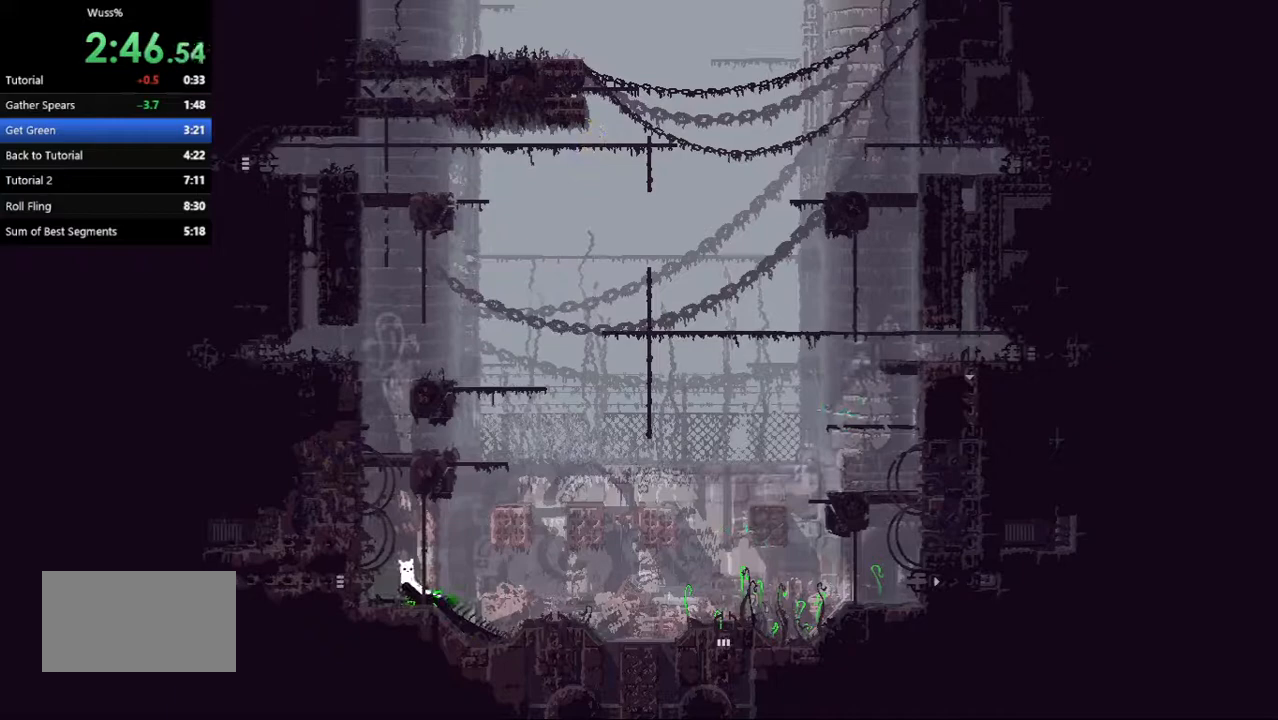
{"keys": ["jump", "right"], "events": [[21, "left", "up"], [83, "grab", "down"], [208, "grab", "up"], [292, "right", "down"], [312, "jump", "down"]]}
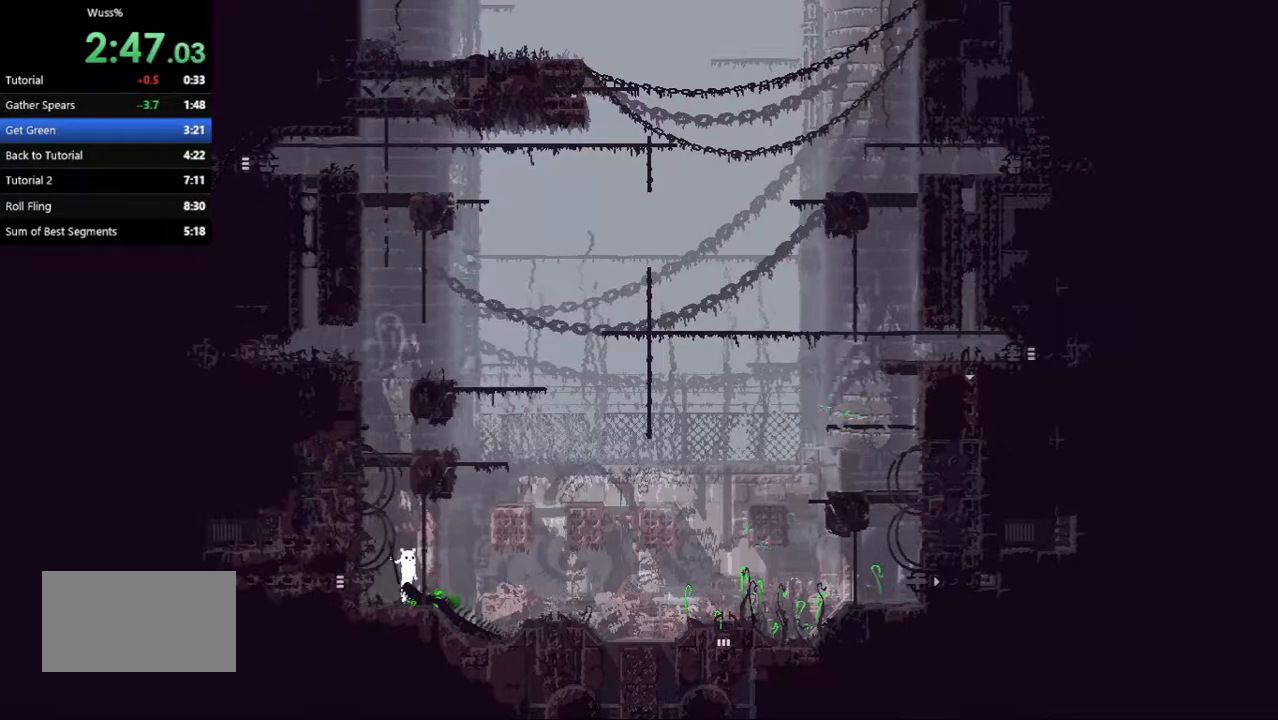
{"keys": [], "events": [[42, "jump", "up"], [438, "right", "up"]]}
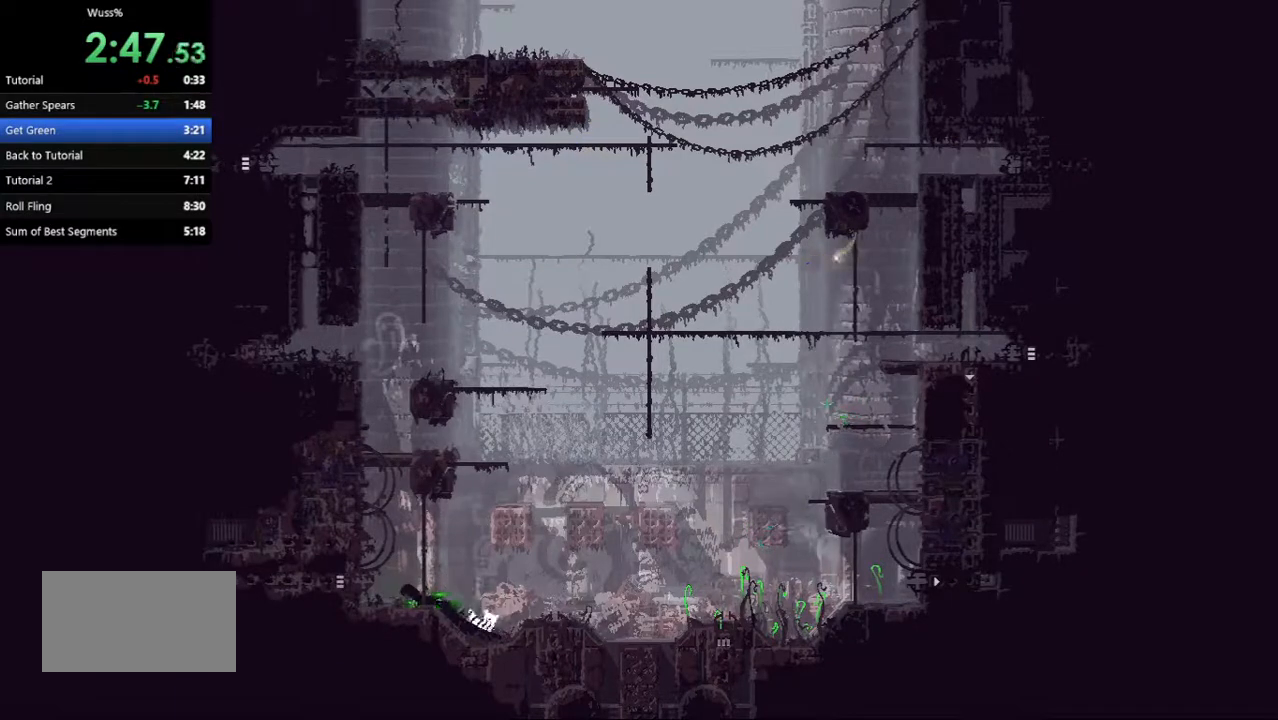
{"keys": ["right"], "events": [[167, "jump", "down"], [229, "right", "down"], [417, "jump", "up"]]}
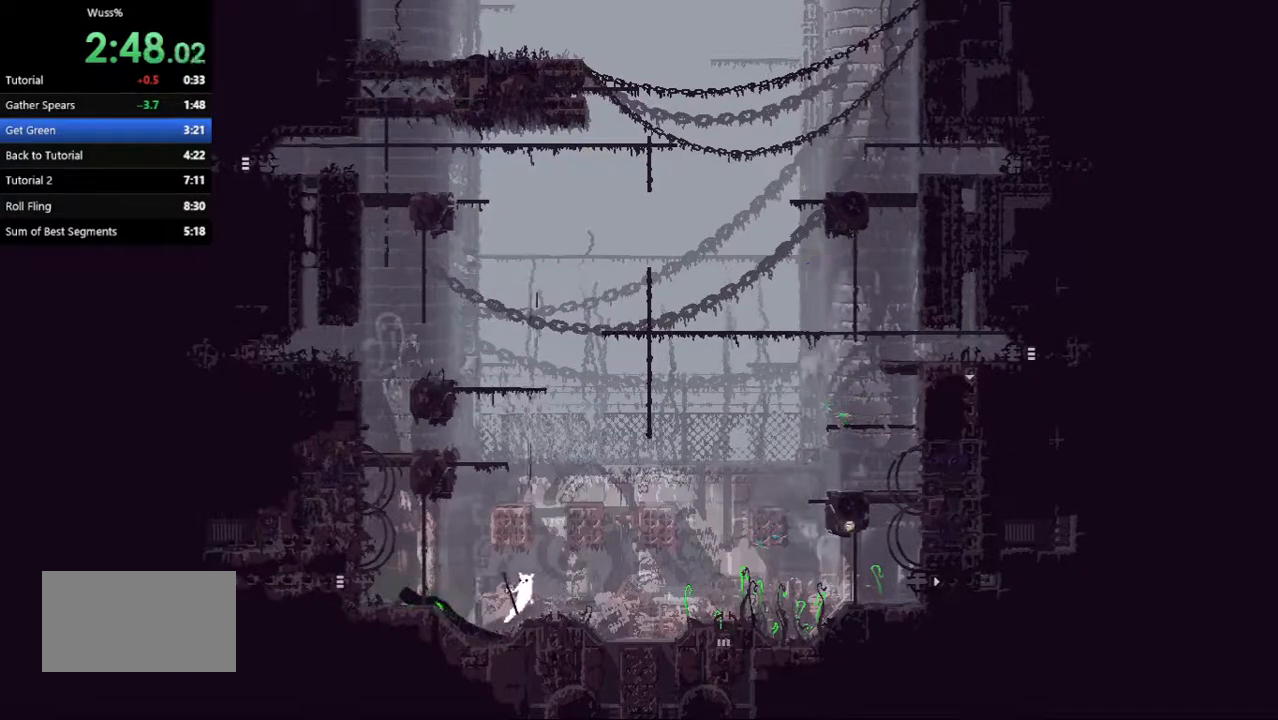
{"keys": ["left"], "events": [[83, "right", "up"], [188, "left", "down"]]}
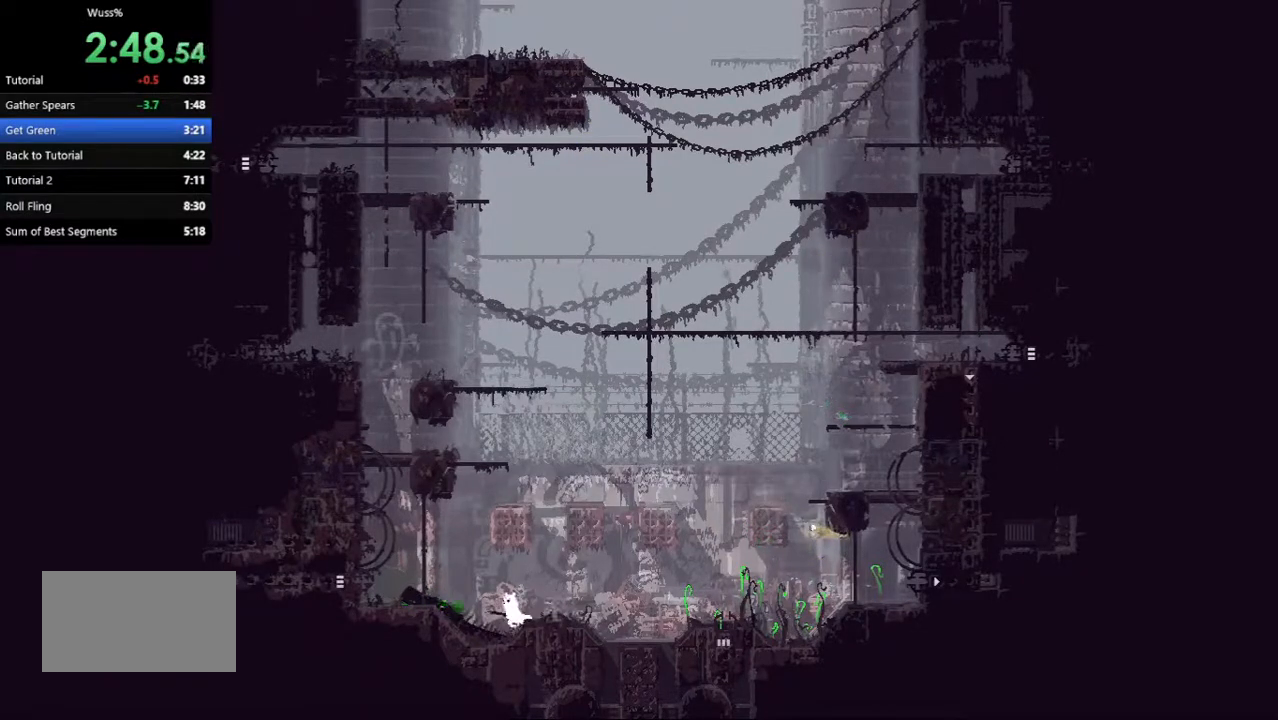
{"keys": ["left"], "events": [[62, "jump", "down"], [354, "jump", "up"]]}
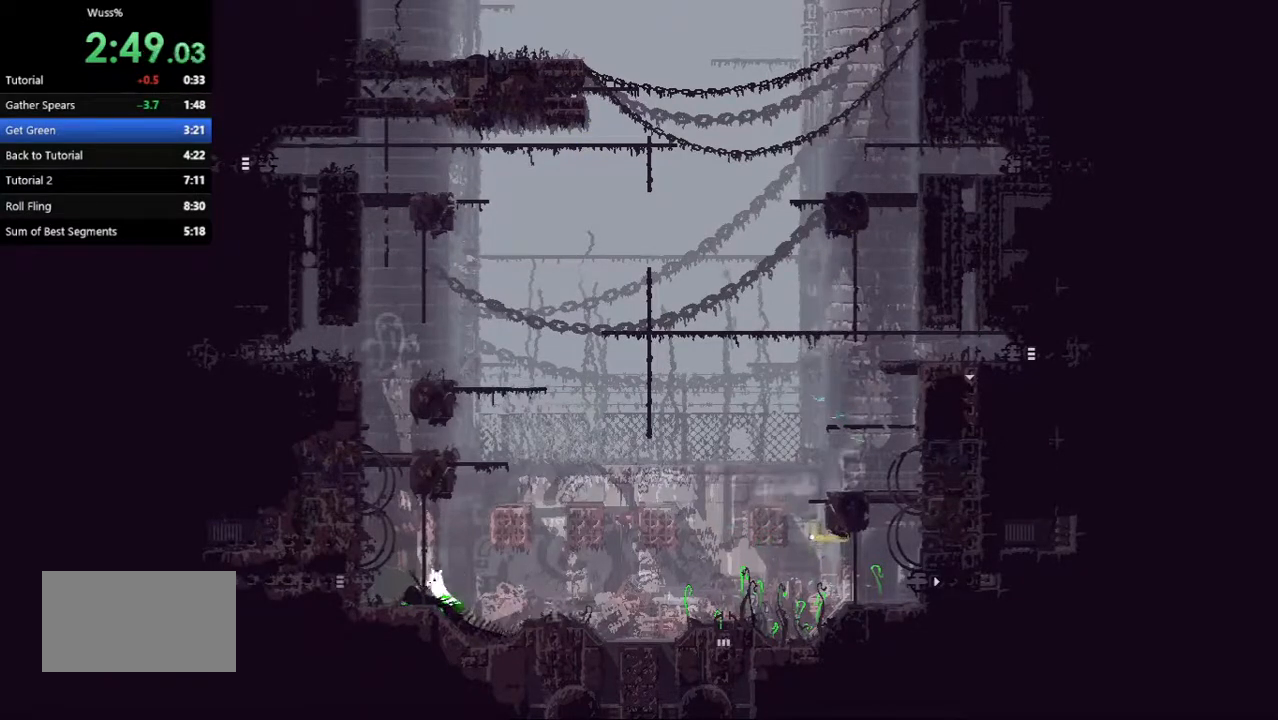
{"keys": ["left"], "events": []}
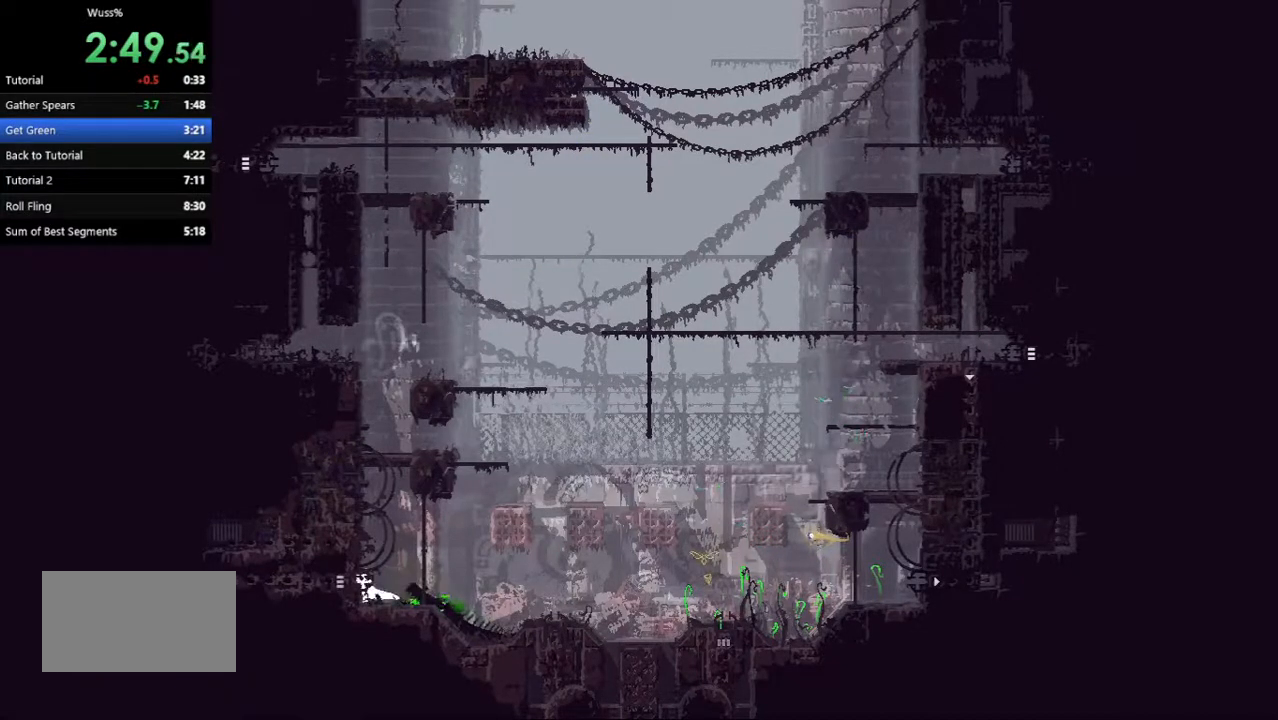
{"keys": ["left"], "events": []}
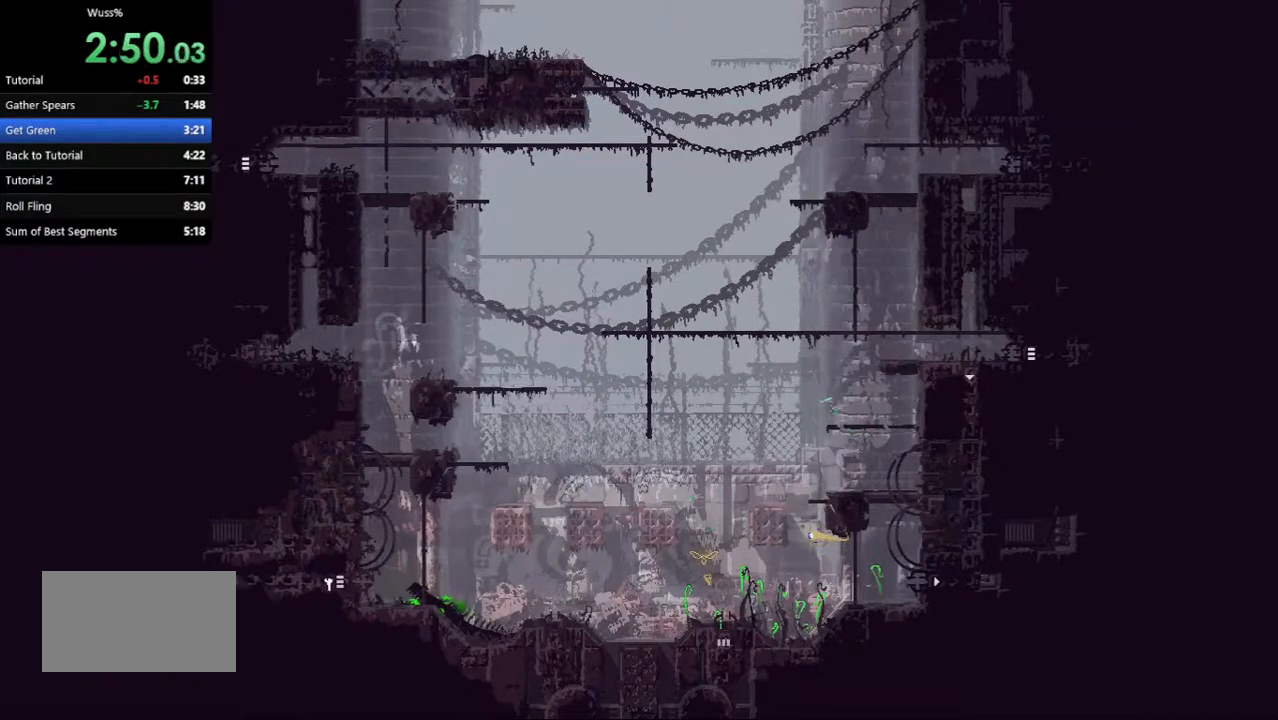
{"keys": ["left"], "events": []}
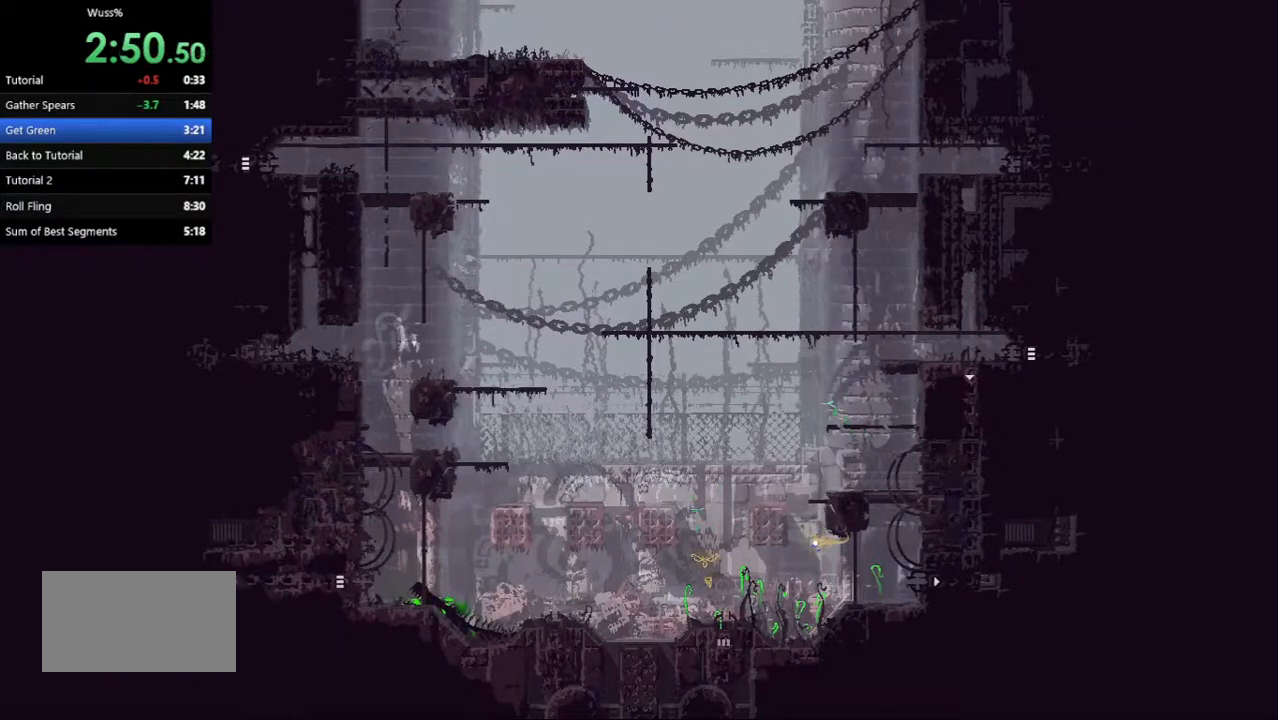
{"keys": ["left"], "events": [[375, "jump", "down"], [438, "jump", "up"]]}
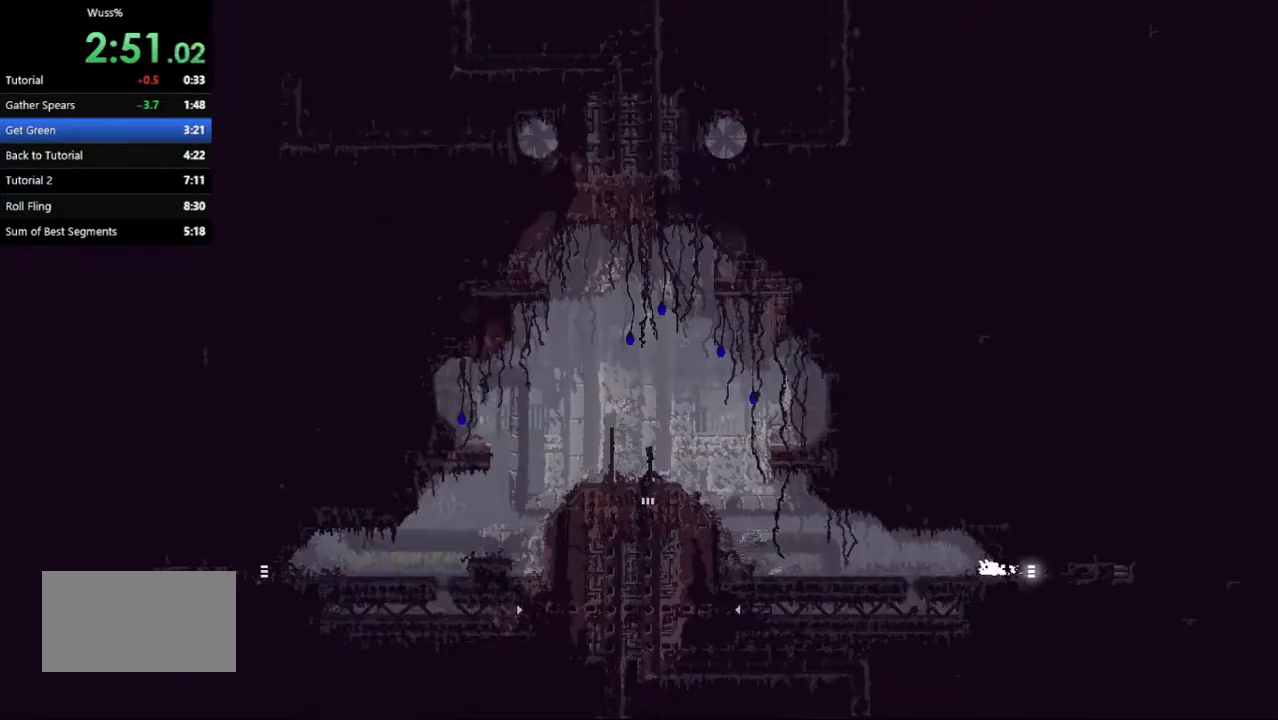
{"keys": ["left"], "events": [[21, "jump", "down"], [188, "up", "down"], [229, "jump", "up"], [333, "up", "up"]]}
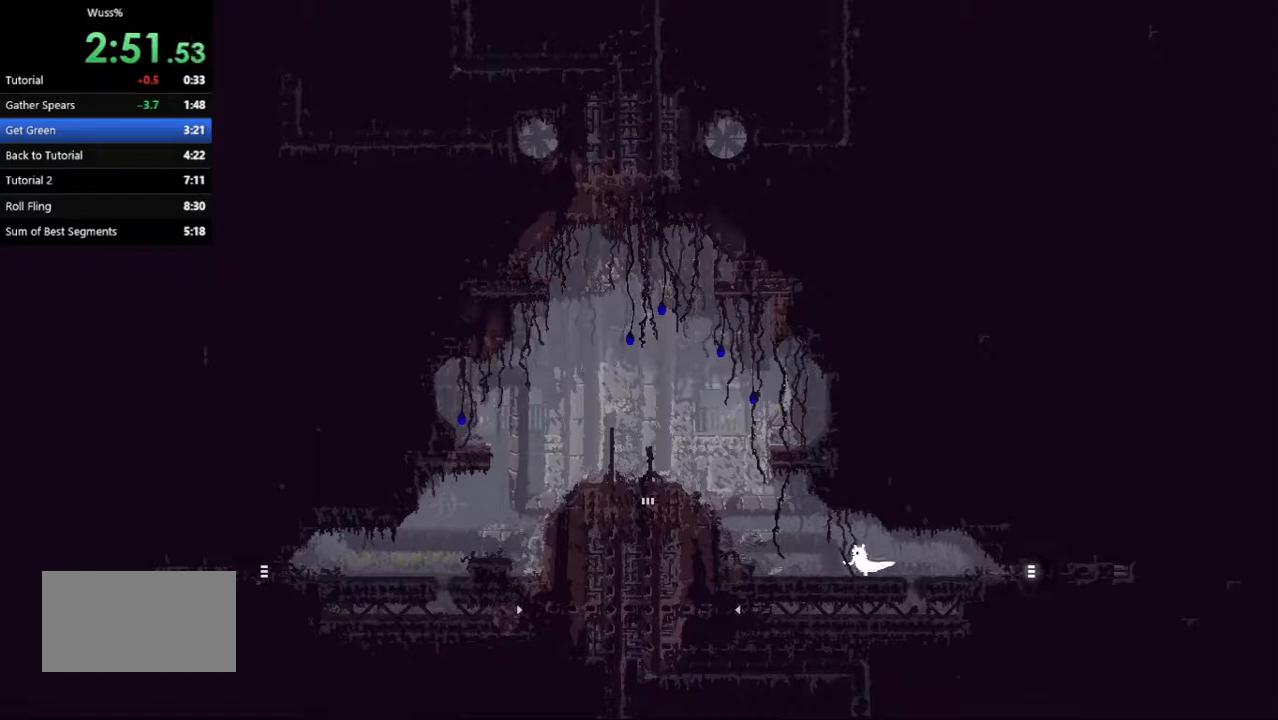
{"keys": ["left"], "events": []}
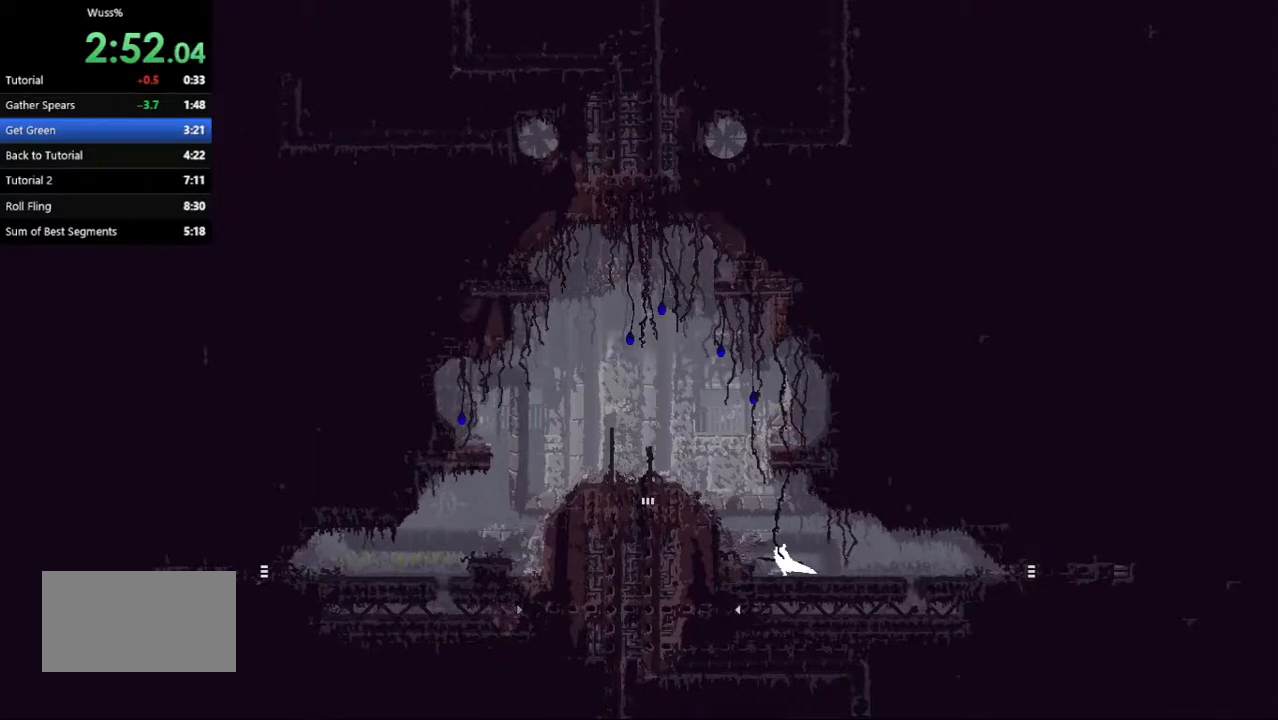
{"keys": [], "events": [[271, "grab", "down"], [292, "left", "up"], [396, "grab", "up"]]}
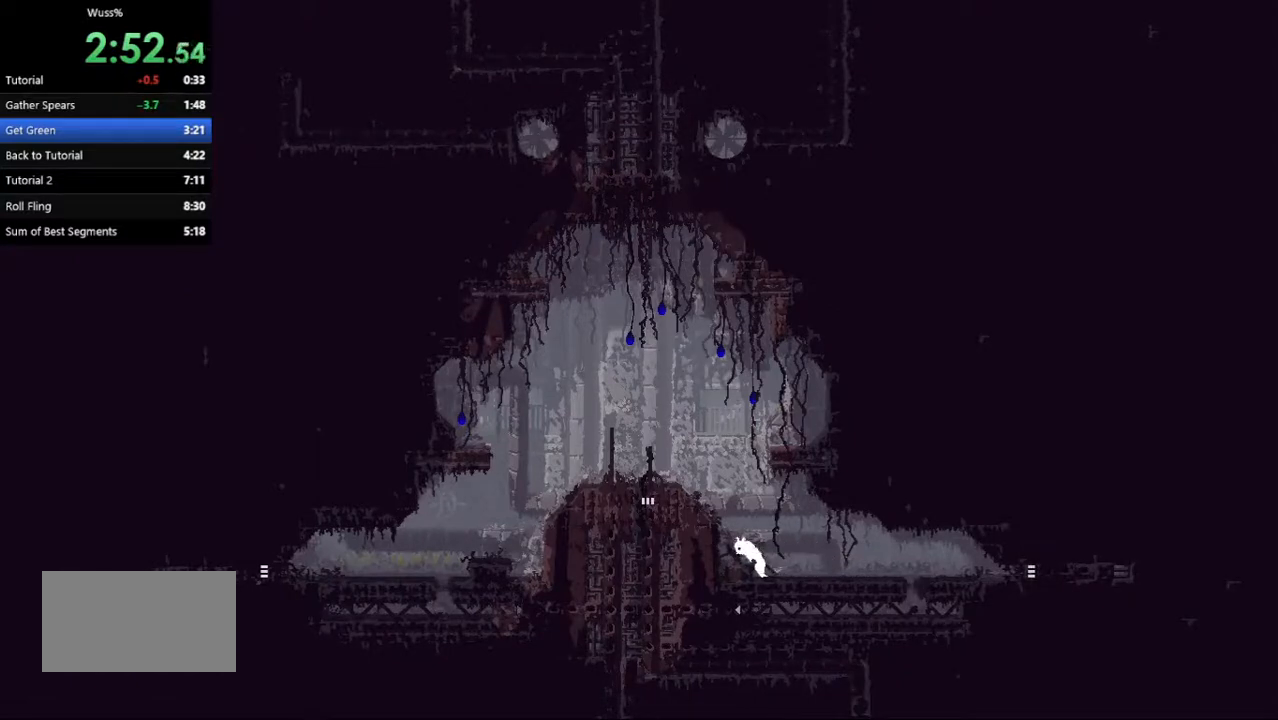
{"keys": [], "events": [[42, "right", "down"], [438, "right", "up"]]}
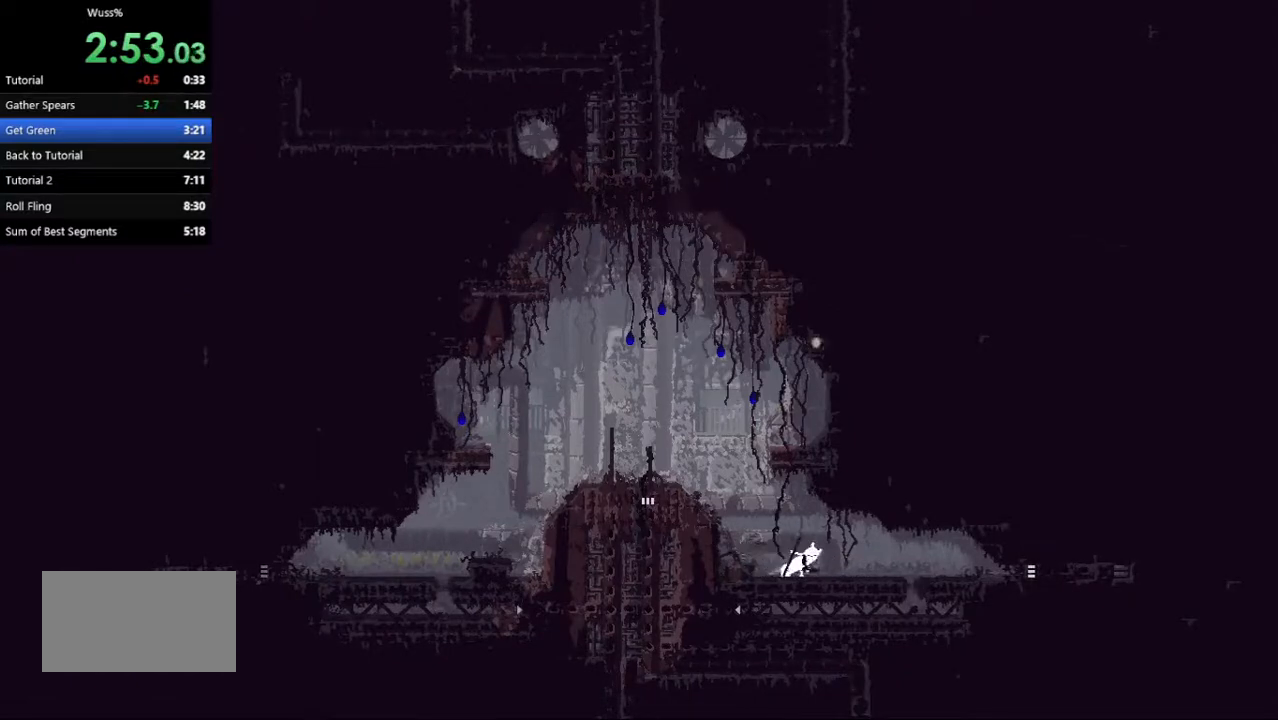
{"keys": ["grab"], "events": [[42, "right", "down"], [188, "right", "up"], [250, "grab", "down"], [312, "grab", "up"], [396, "grab", "down"]]}
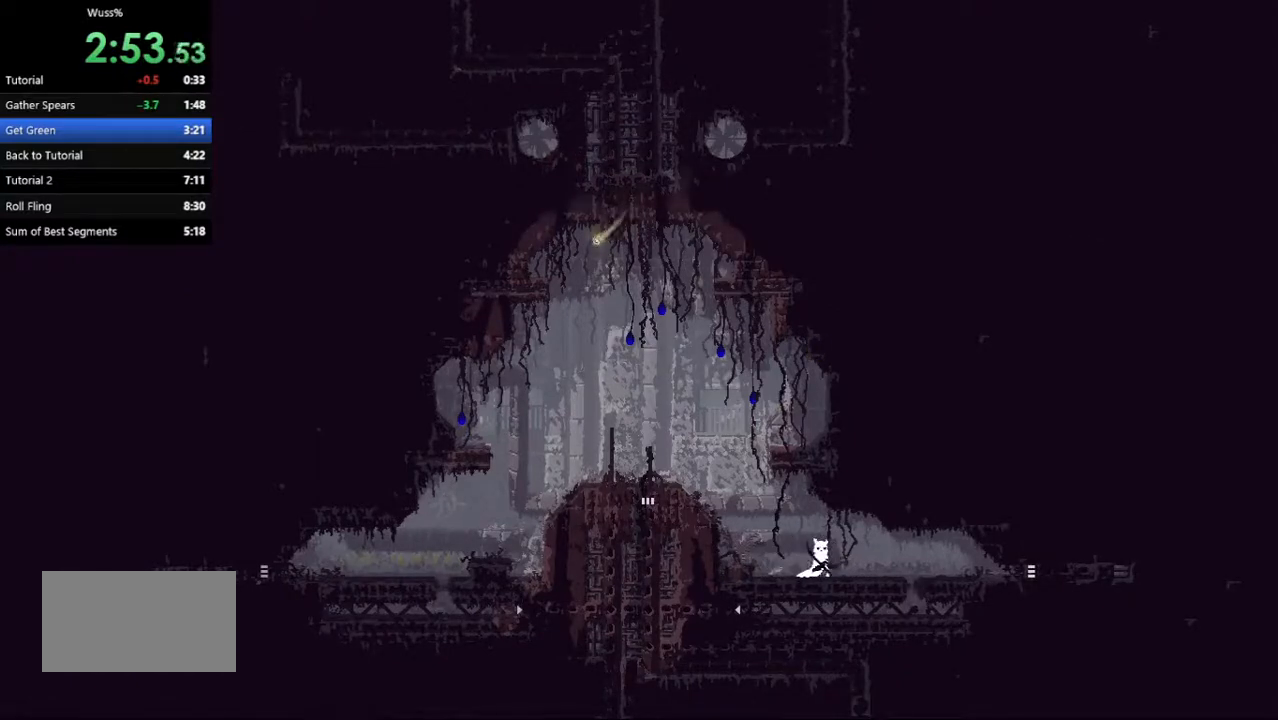
{"keys": ["down"], "events": [[21, "grab", "up"], [146, "right", "down"], [208, "down", "down"], [271, "right", "up"], [375, "grab", "down"], [500, "grab", "up"]]}
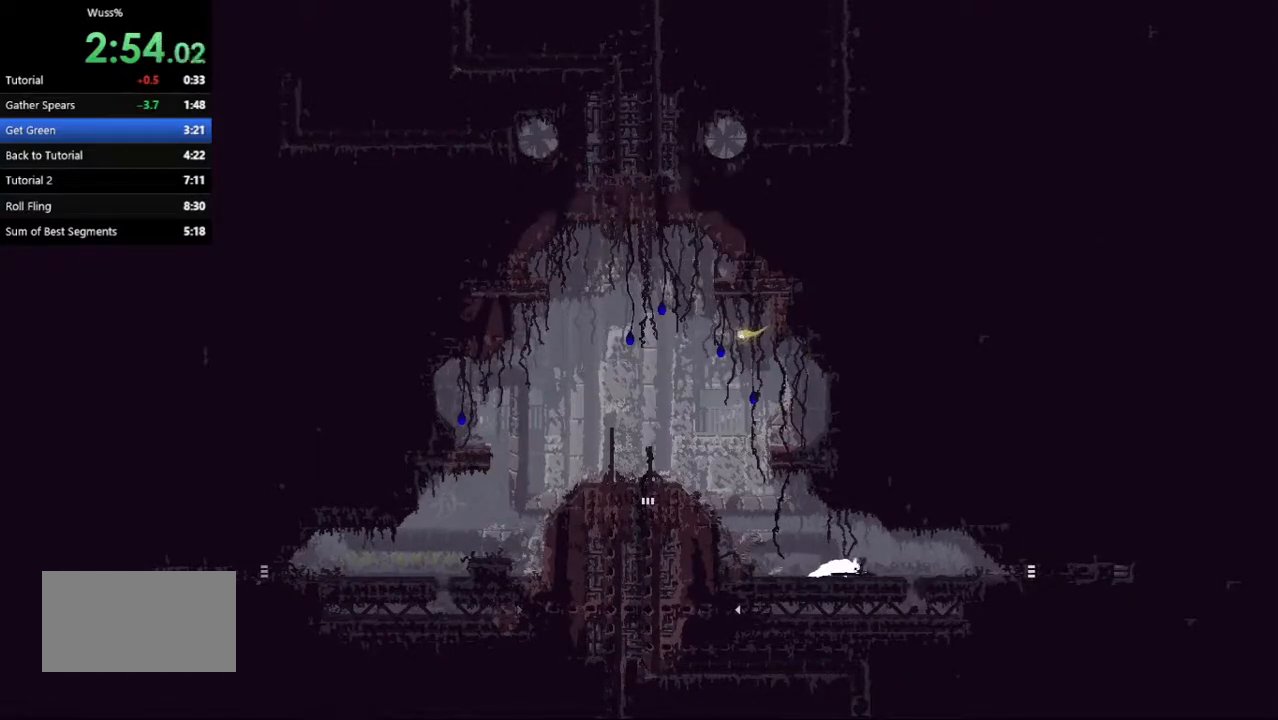
{"keys": ["left"], "events": [[62, "left", "down"], [83, "down", "up"], [167, "up", "down"], [229, "jump", "down"], [375, "up", "up"], [417, "jump", "up"]]}